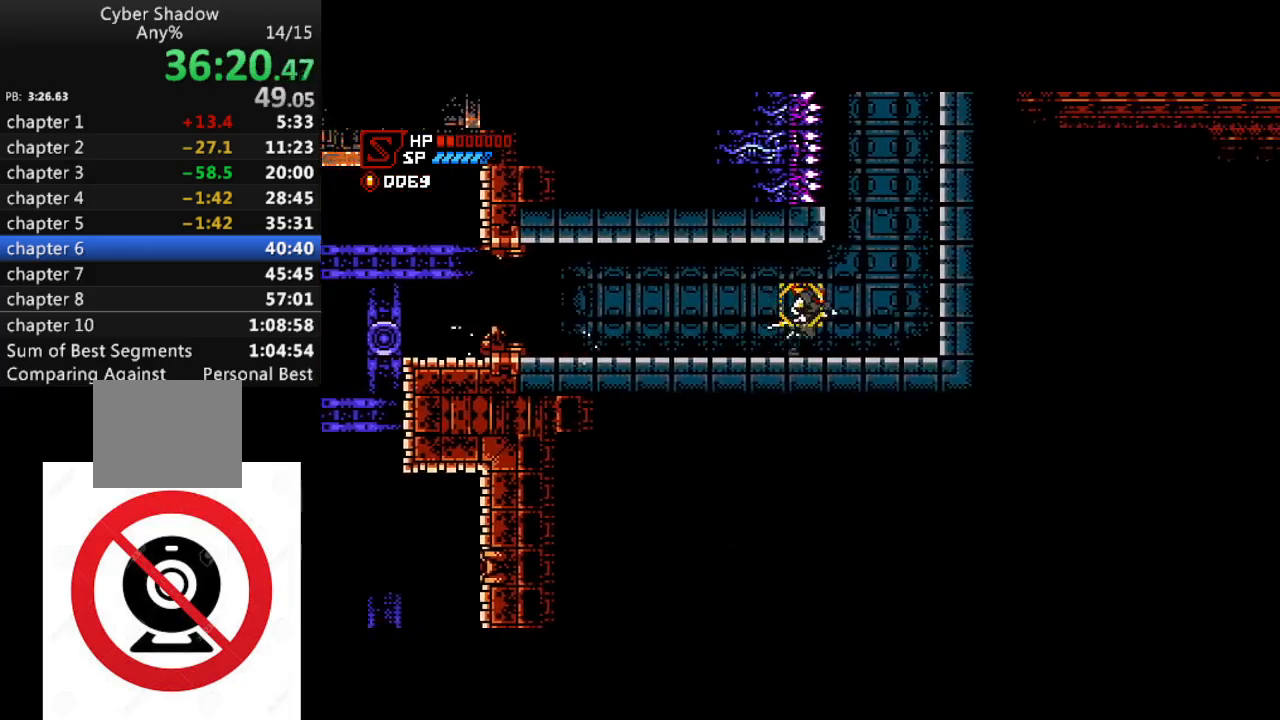
Gameplay with a controller (PlayStation layout); each line is a JSON object with the inputs held at the frame after it. "events" lists button and stick changes between this image and that frame as [ms after this image, input, new state], when the widget could be followed in between.
{"buttons": ["CROSS", "R1", "DPAD_RIGHT"], "left_stick": "center", "right_stick": "center", "events": [[117, "CROSS", "down"], [367, "CROSS", "up"], [450, "CROSS", "down"]]}
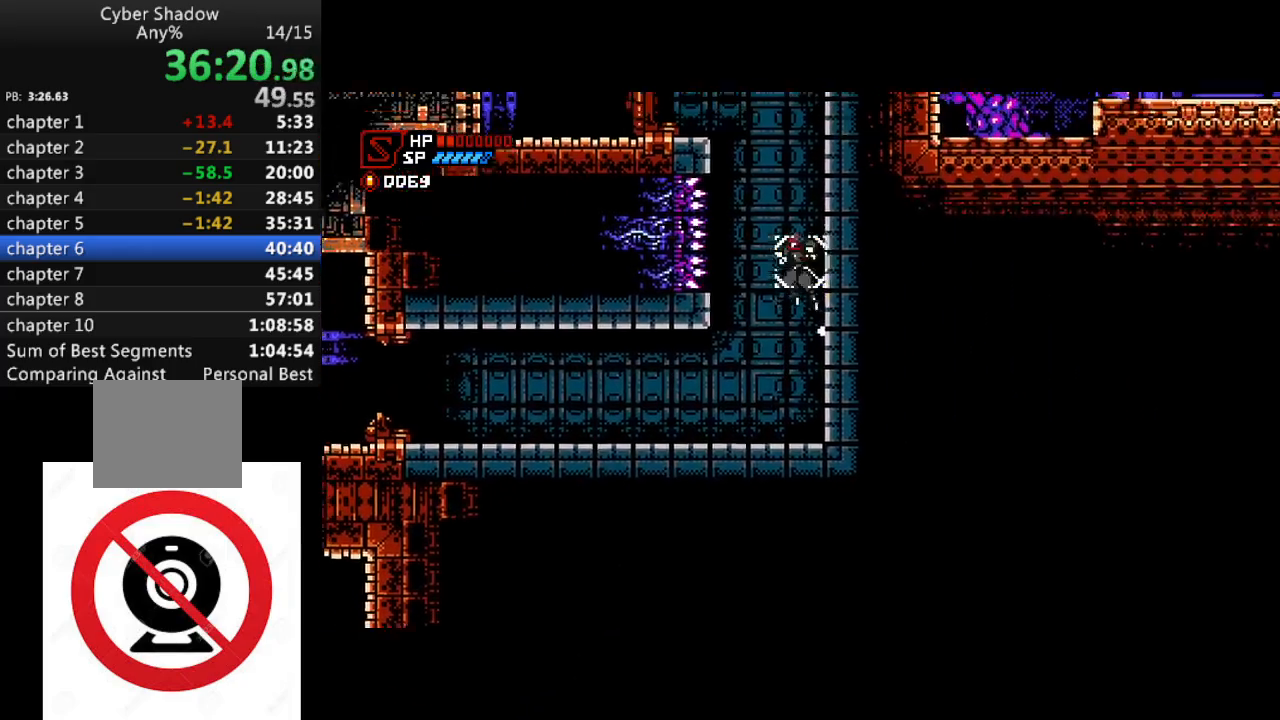
{"buttons": ["CROSS", "DPAD_LEFT"], "left_stick": "center", "right_stick": "center", "events": [[183, "CROSS", "up"], [283, "CROSS", "down"], [333, "DPAD_RIGHT", "up"], [350, "DPAD_LEFT", "down"], [350, "R1", "up"]]}
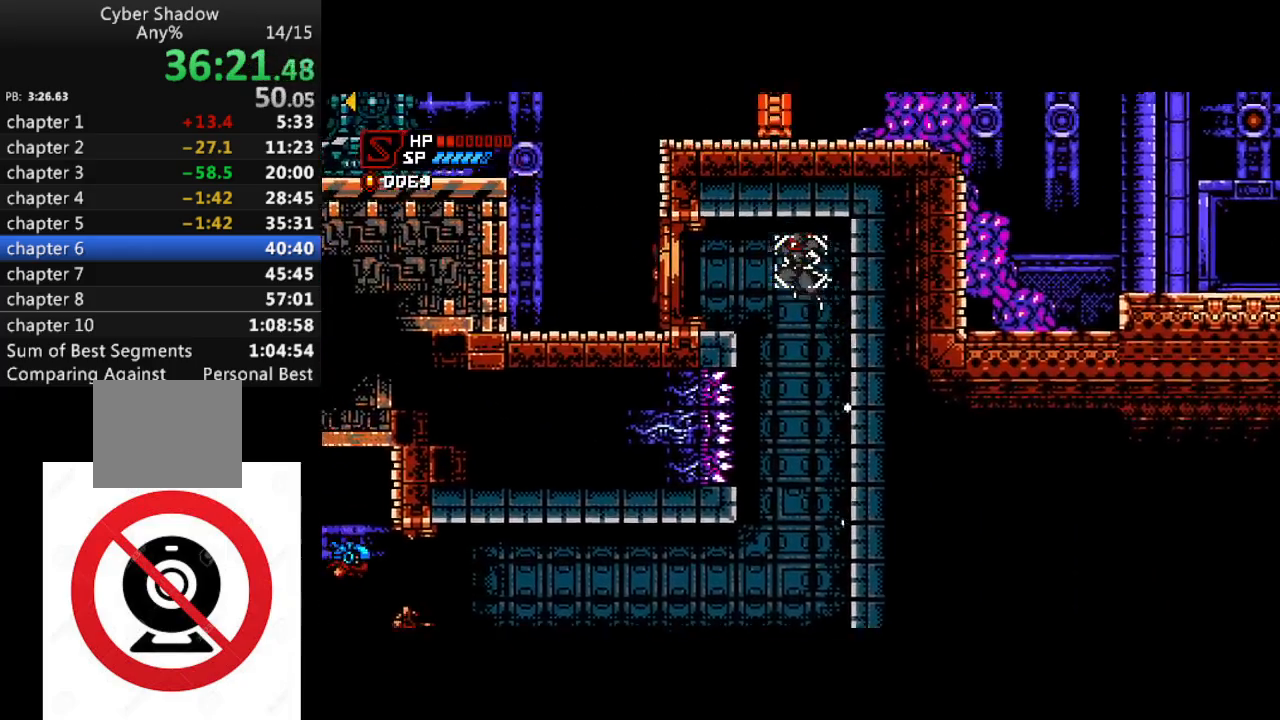
{"buttons": ["R1", "DPAD_LEFT"], "left_stick": "center", "right_stick": "center", "events": [[133, "CROSS", "up"], [183, "SQUARE", "down"], [300, "SQUARE", "up"], [483, "R1", "down"]]}
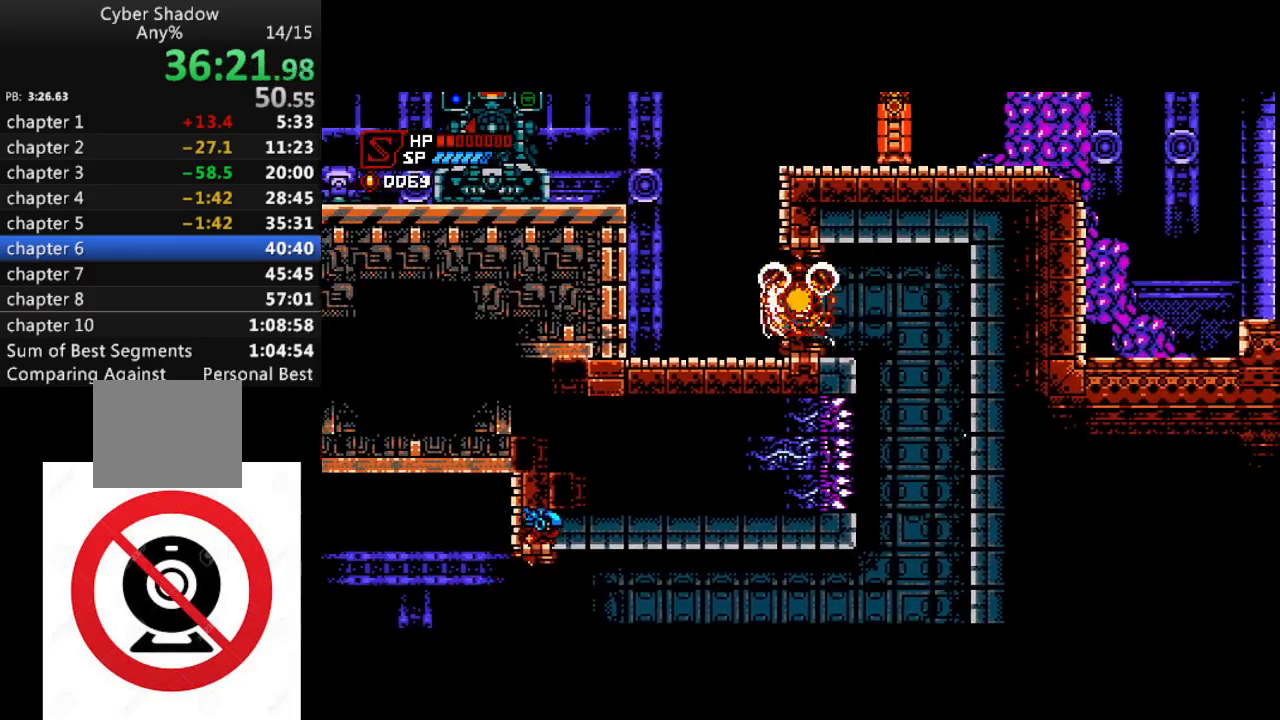
{"buttons": ["CROSS", "R1", "DPAD_LEFT"], "left_stick": "center", "right_stick": "center", "events": [[150, "CROSS", "down"], [317, "CROSS", "up"], [417, "CROSS", "down"]]}
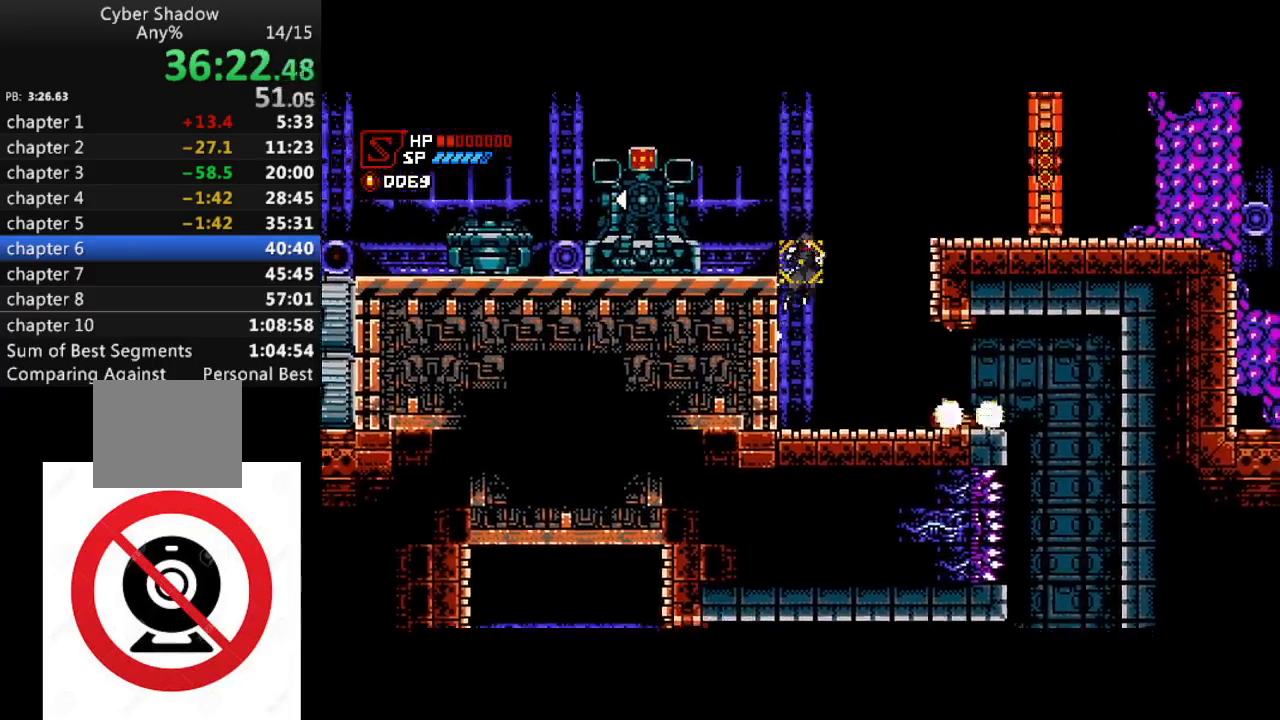
{"buttons": ["R1", "DPAD_LEFT"], "left_stick": "center", "right_stick": "center", "events": [[267, "CROSS", "up"], [267, "R1", "up"], [500, "R1", "down"]]}
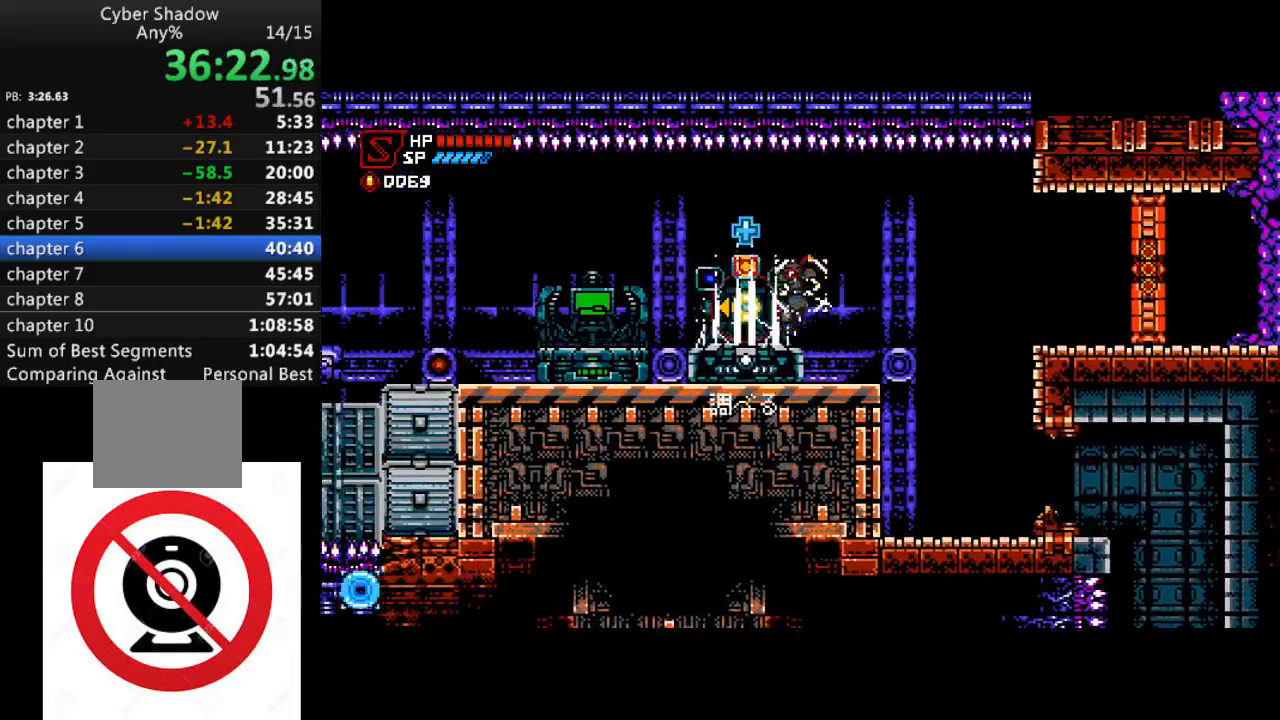
{"buttons": ["R1", "DPAD_LEFT"], "left_stick": "center", "right_stick": "center", "events": [[383, "R1", "up"], [467, "R1", "down"]]}
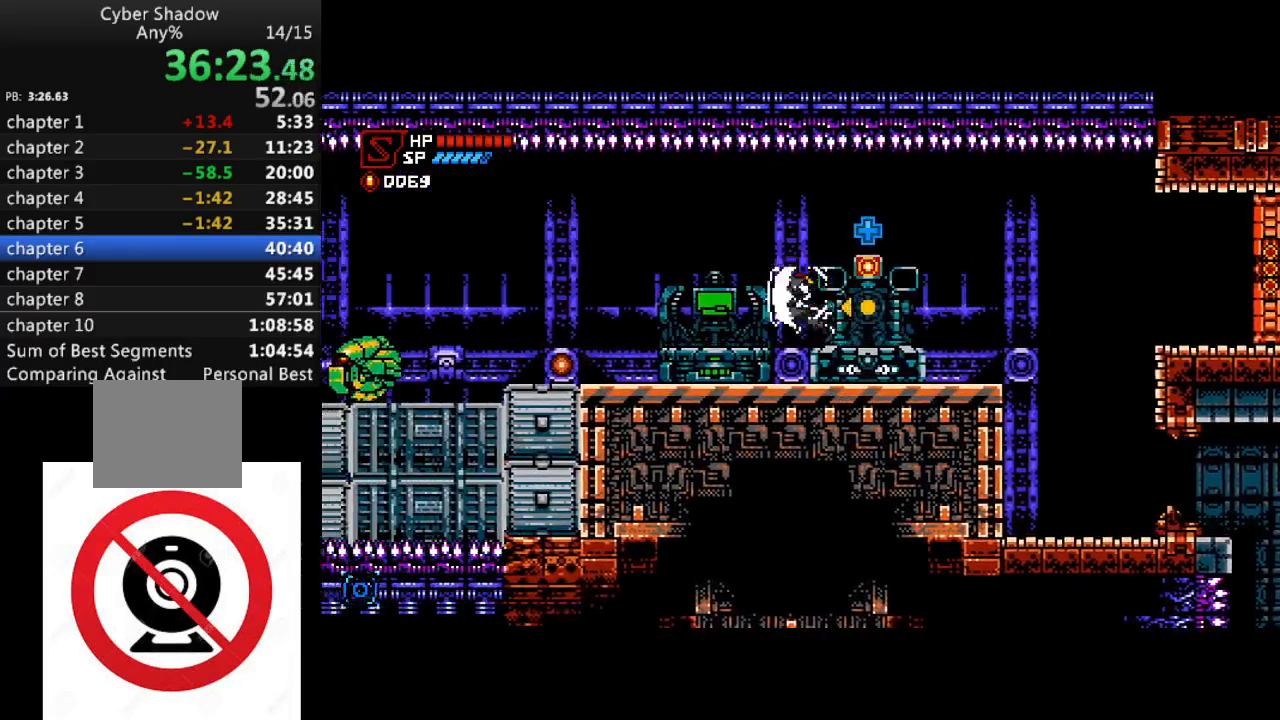
{"buttons": ["R1", "DPAD_LEFT"], "left_stick": "center", "right_stick": "center", "events": []}
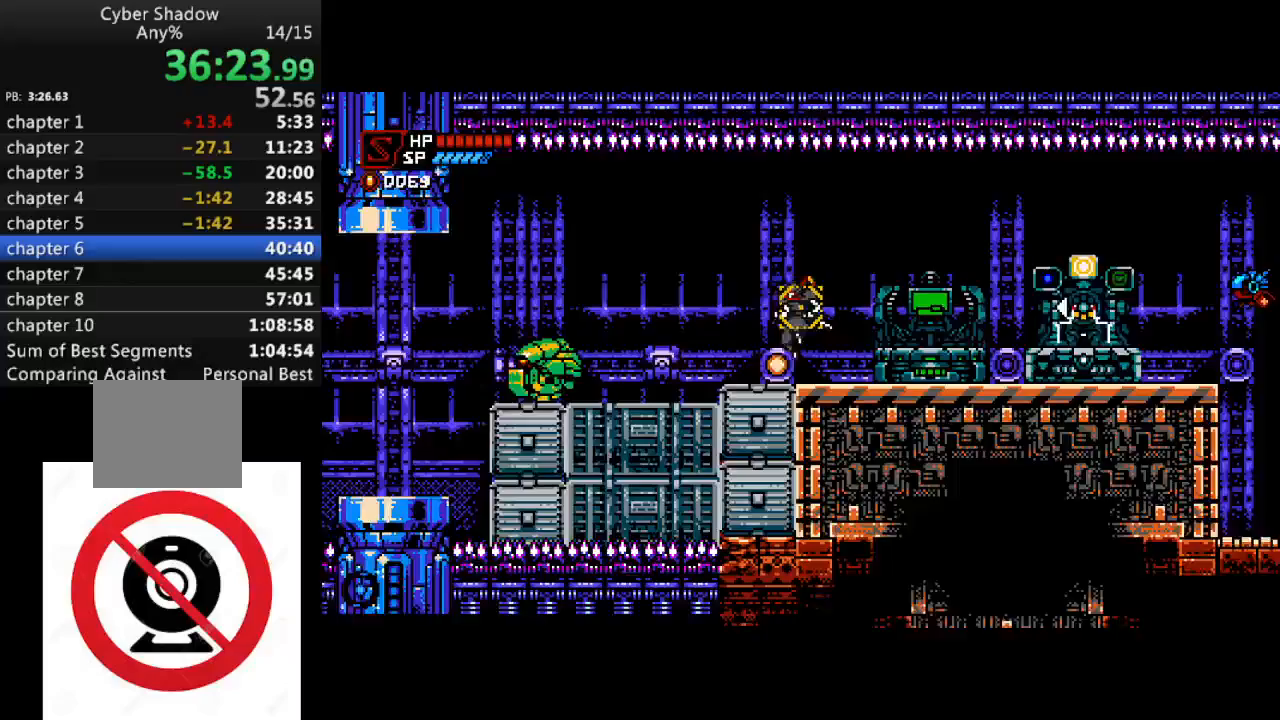
{"buttons": ["R1", "DPAD_LEFT"], "left_stick": "center", "right_stick": "center", "events": [[283, "SQUARE", "down"], [383, "SQUARE", "up"]]}
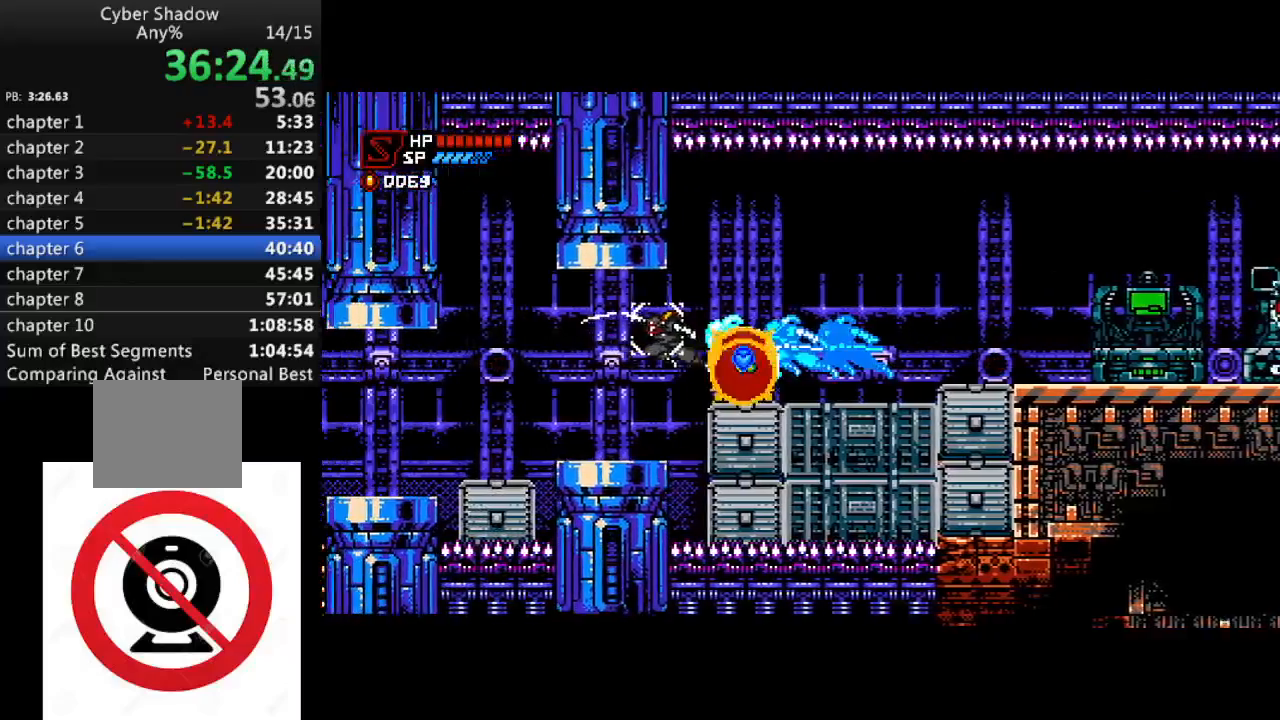
{"buttons": [], "left_stick": "center", "right_stick": "center", "events": [[433, "R1", "up"], [450, "DPAD_LEFT", "up"]]}
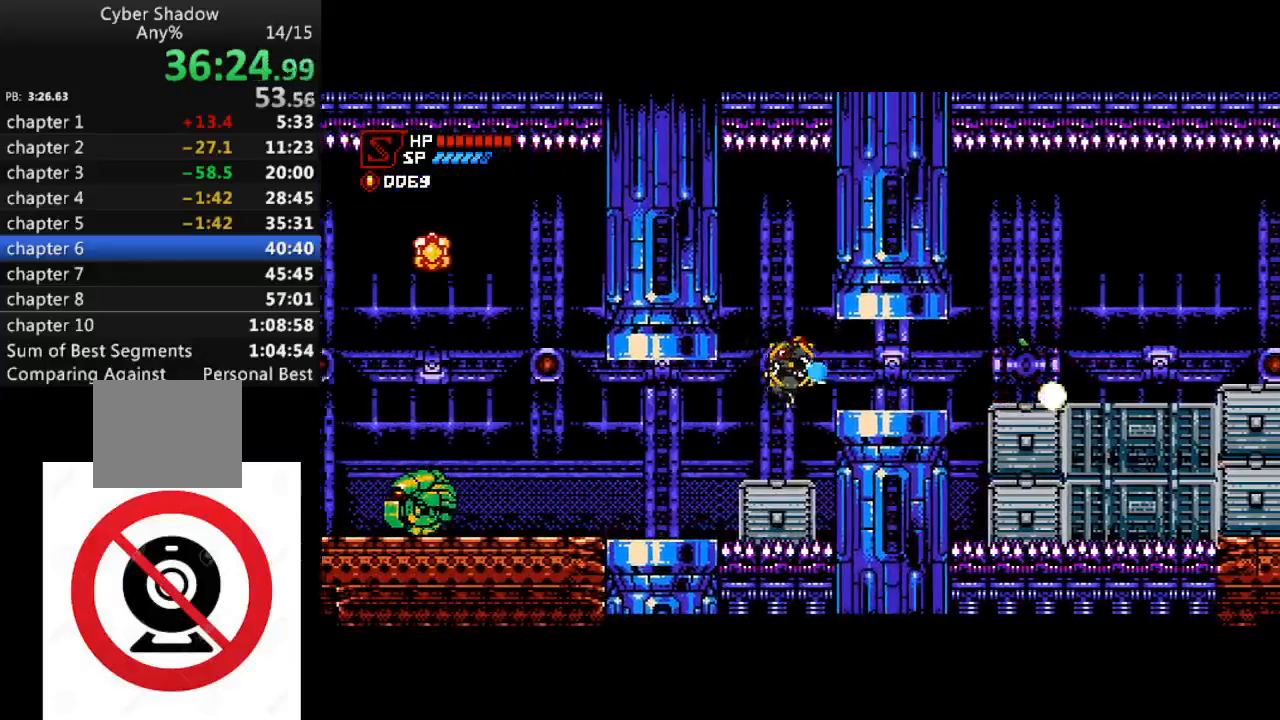
{"buttons": ["R1", "DPAD_LEFT"], "left_stick": "center", "right_stick": "center", "events": [[283, "DPAD_LEFT", "down"], [433, "R1", "down"]]}
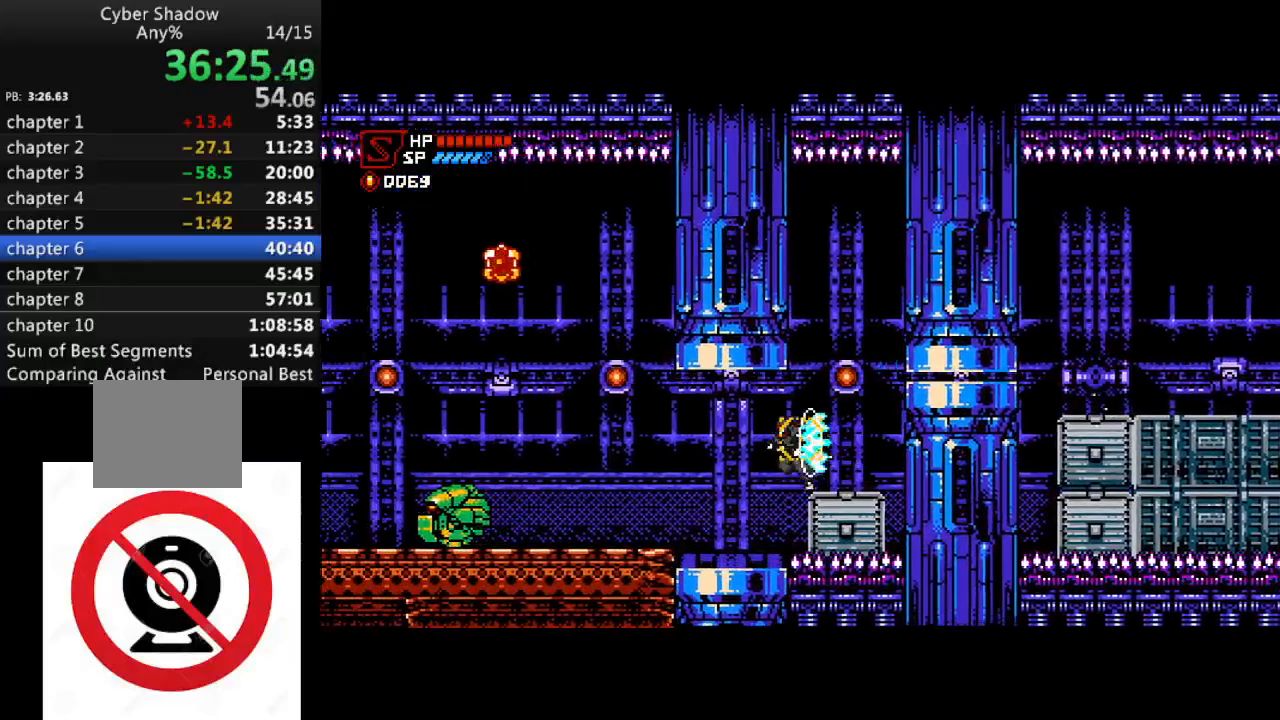
{"buttons": ["R1", "DPAD_LEFT"], "left_stick": "center", "right_stick": "center", "events": []}
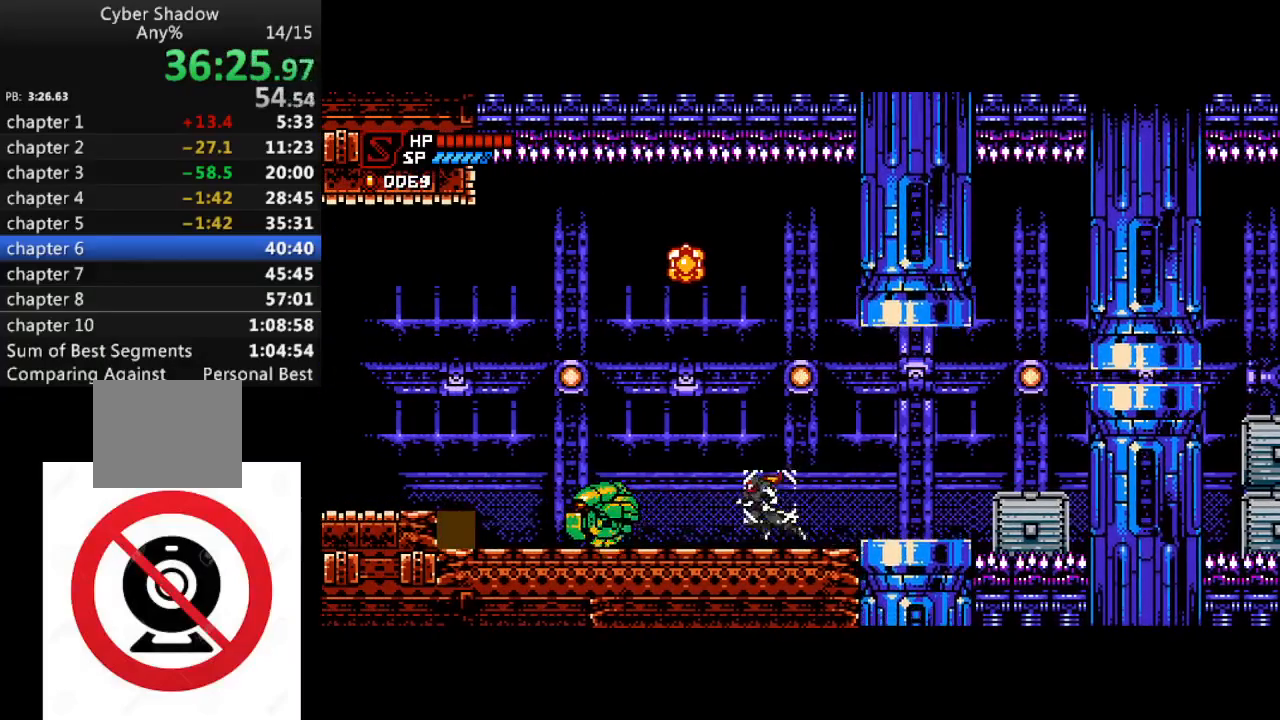
{"buttons": ["R1", "DPAD_LEFT"], "left_stick": "center", "right_stick": "center", "events": [[17, "SQUARE", "down"], [117, "SQUARE", "up"], [217, "CROSS", "down"], [350, "CROSS", "up"]]}
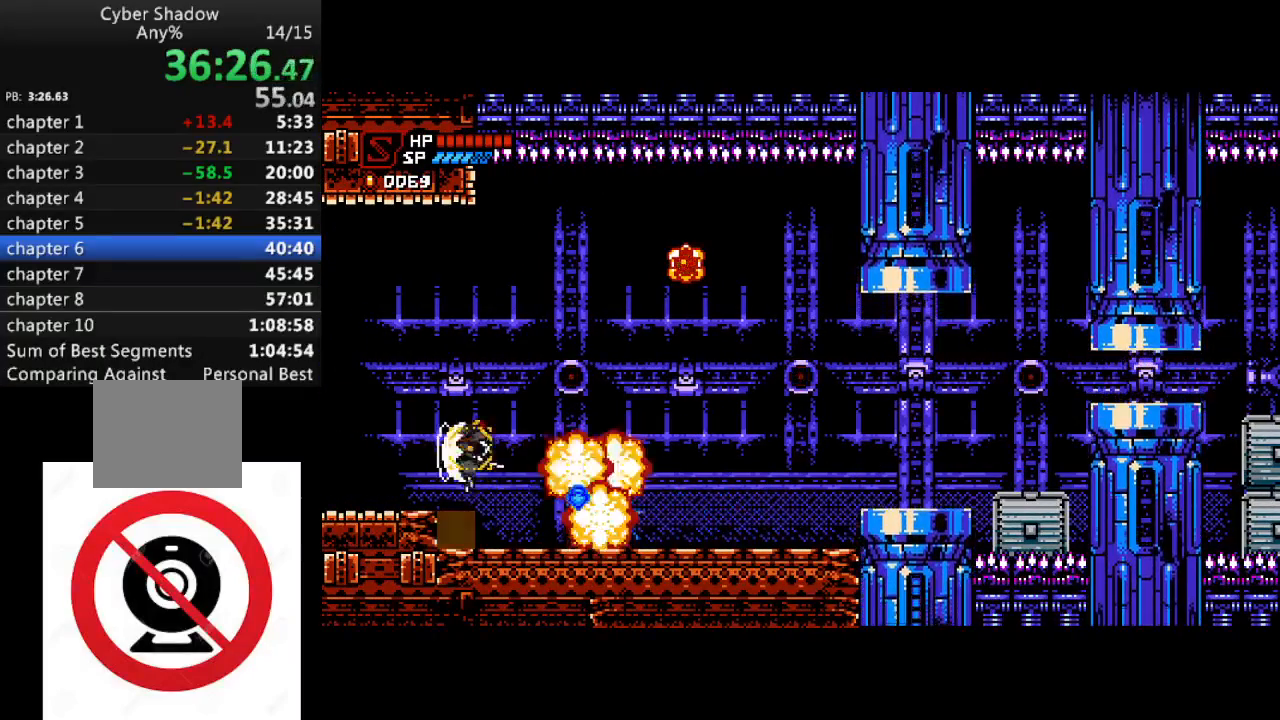
{"buttons": ["R1", "DPAD_LEFT"], "left_stick": "center", "right_stick": "center", "events": []}
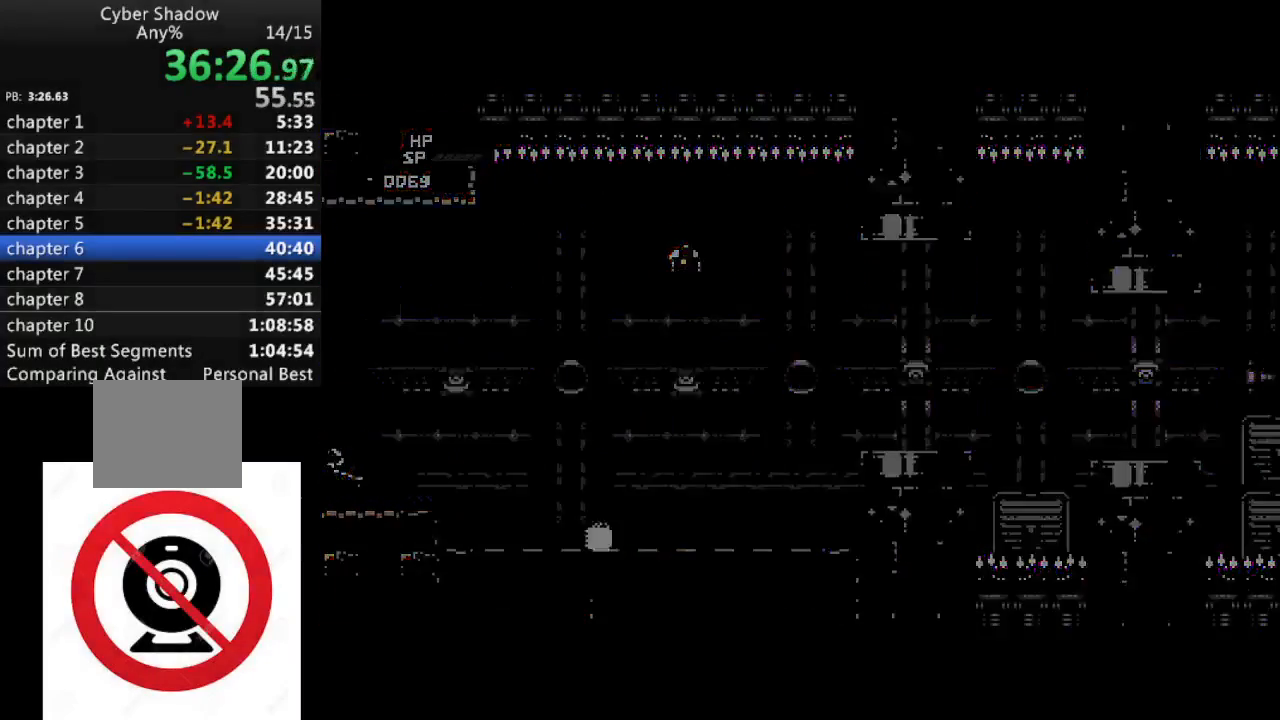
{"buttons": ["CROSS", "R1", "DPAD_LEFT"], "left_stick": "center", "right_stick": "center", "events": [[250, "CROSS", "down"]]}
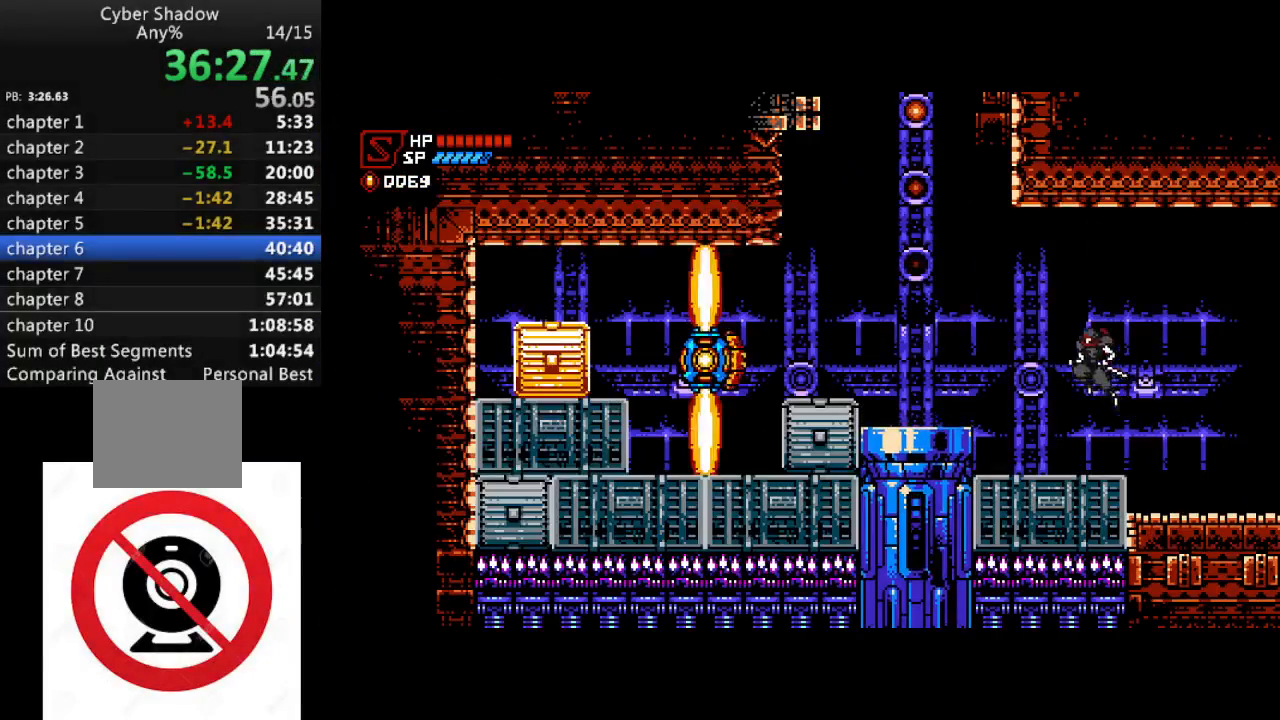
{"buttons": [], "left_stick": "center", "right_stick": "center", "events": [[200, "CROSS", "up"], [400, "R1", "up"], [417, "DPAD_LEFT", "up"]]}
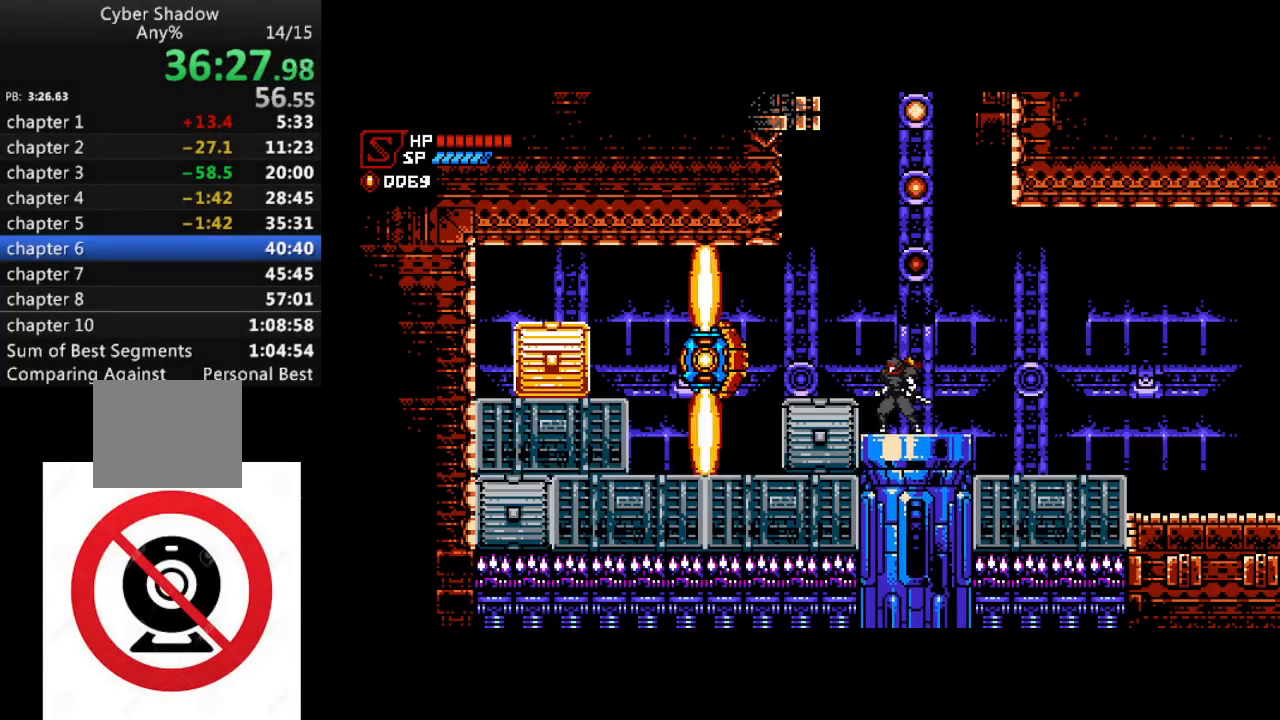
{"buttons": [], "left_stick": "center", "right_stick": "center", "events": []}
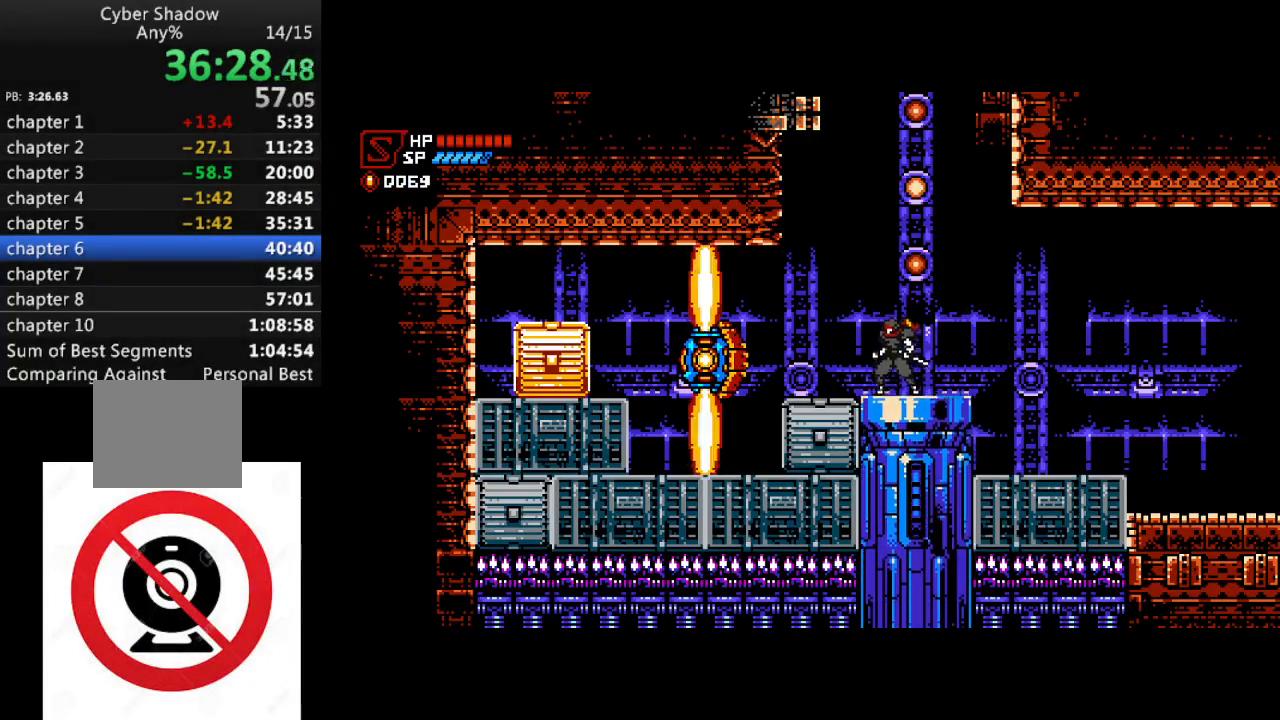
{"buttons": [], "left_stick": "center", "right_stick": "center", "events": []}
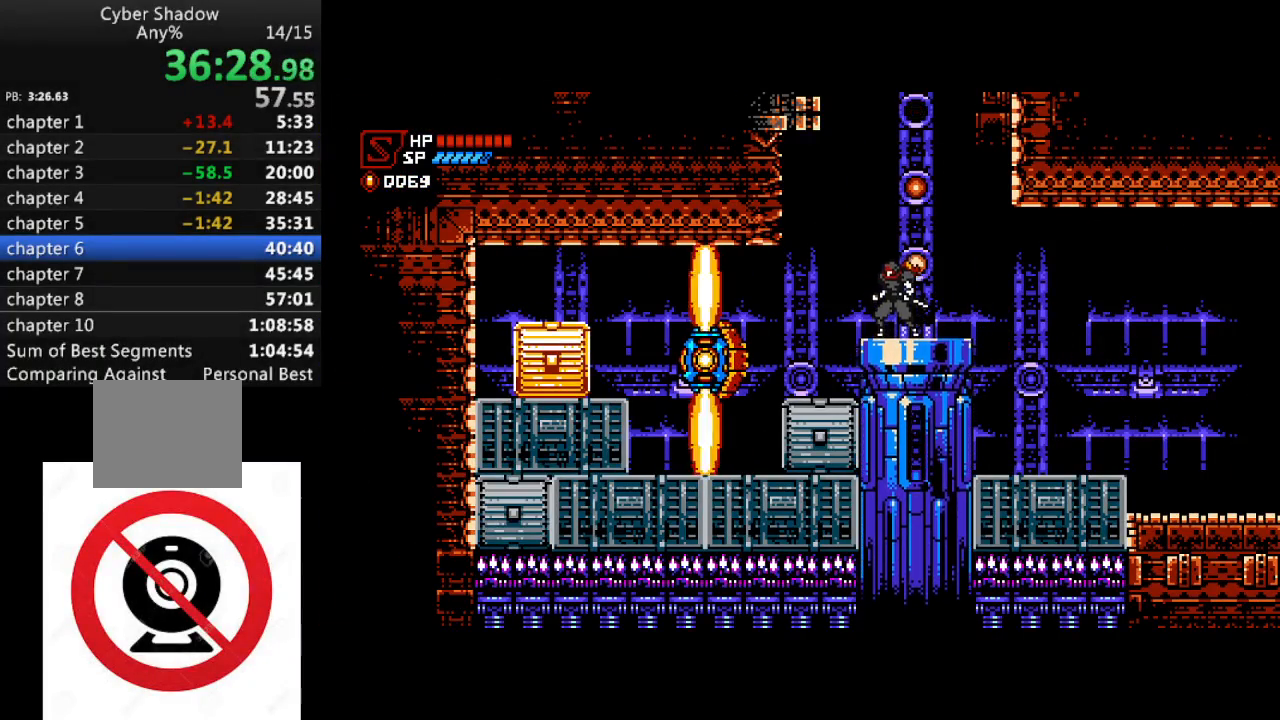
{"buttons": [], "left_stick": "center", "right_stick": "center", "events": []}
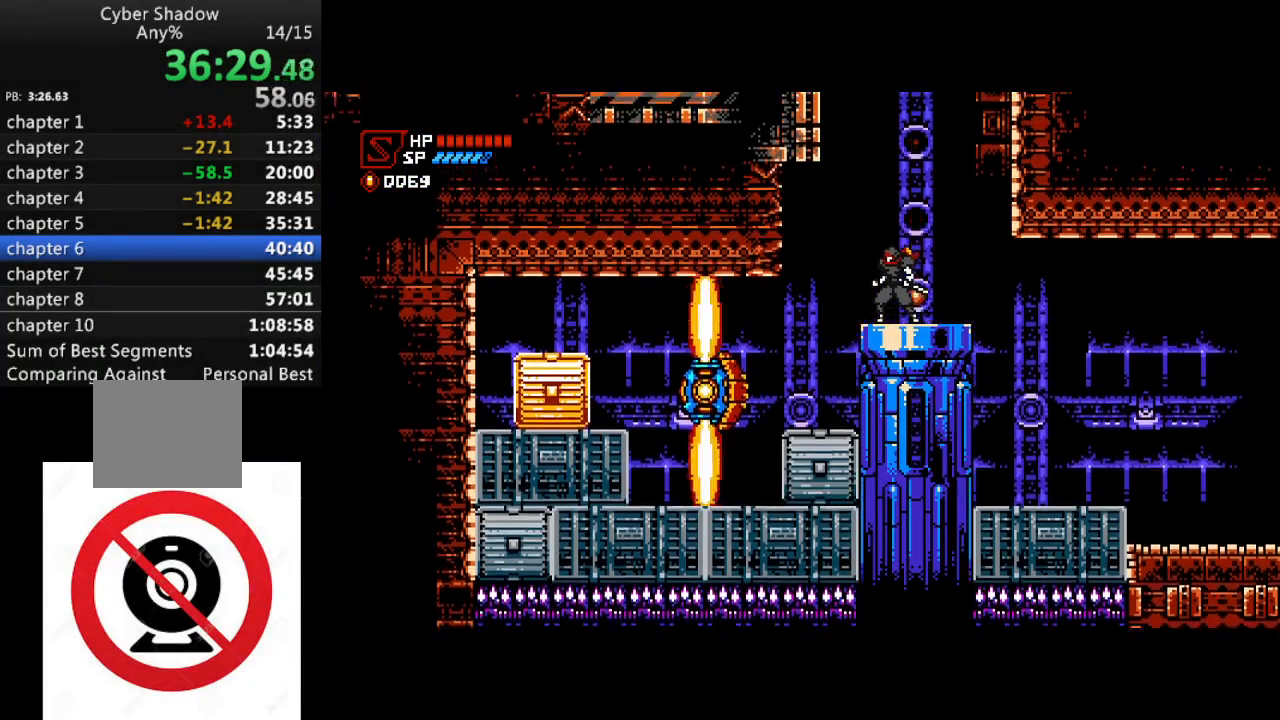
{"buttons": ["CROSS", "DPAD_LEFT"], "left_stick": "center", "right_stick": "center", "events": [[17, "CROSS", "down"], [133, "DPAD_LEFT", "down"], [433, "CROSS", "up"], [483, "CROSS", "down"]]}
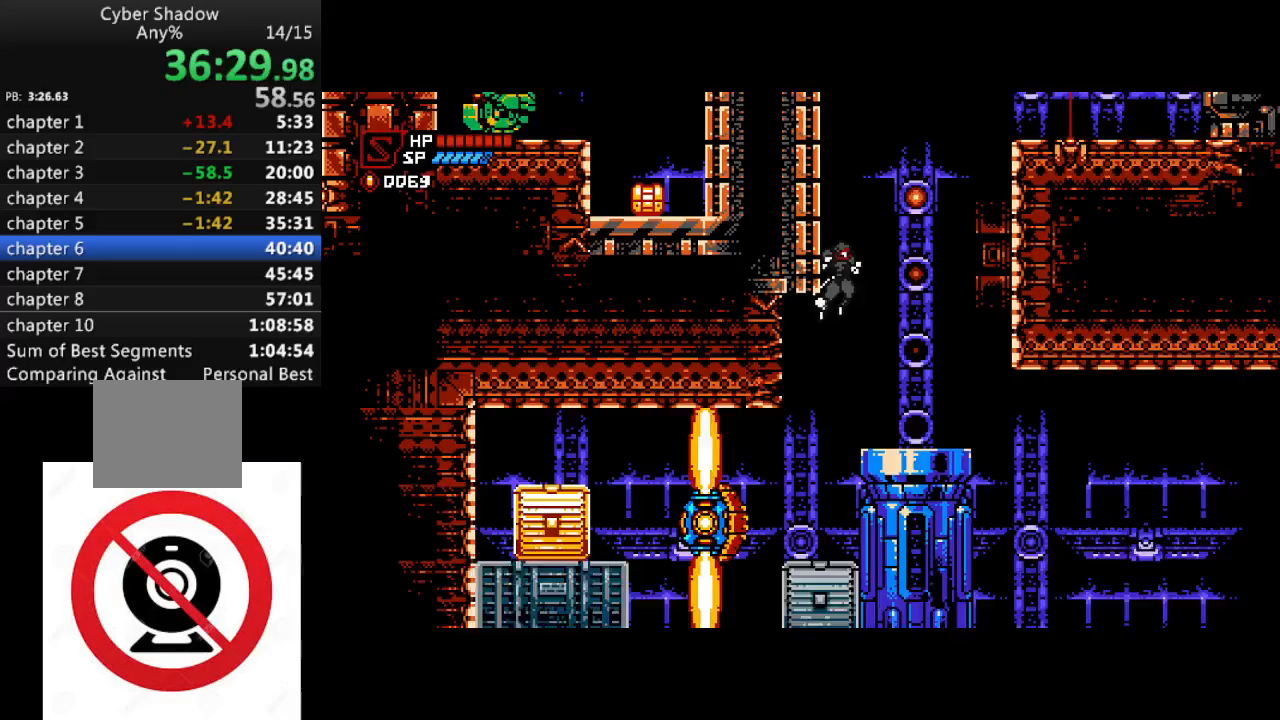
{"buttons": ["CROSS", "DPAD_LEFT"], "left_stick": "center", "right_stick": "center", "events": [[350, "CROSS", "up"], [433, "CROSS", "down"]]}
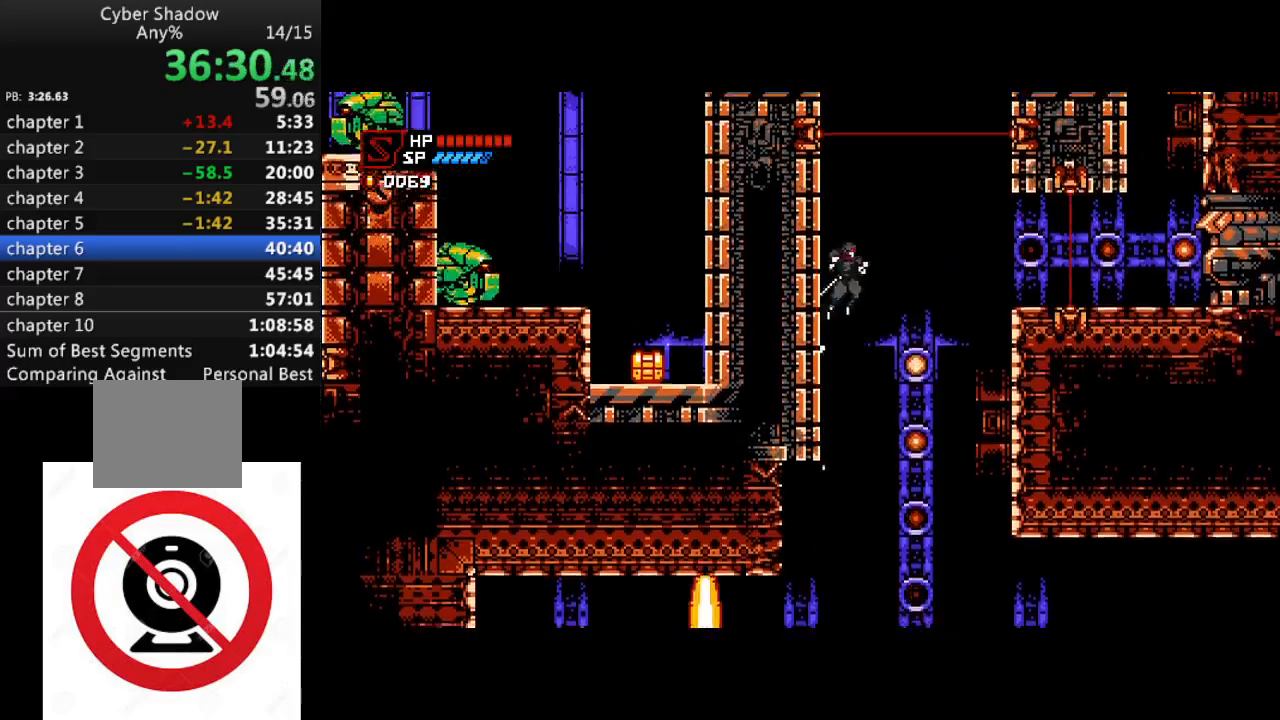
{"buttons": ["DPAD_LEFT"], "left_stick": "center", "right_stick": "center", "events": [[150, "CROSS", "up"]]}
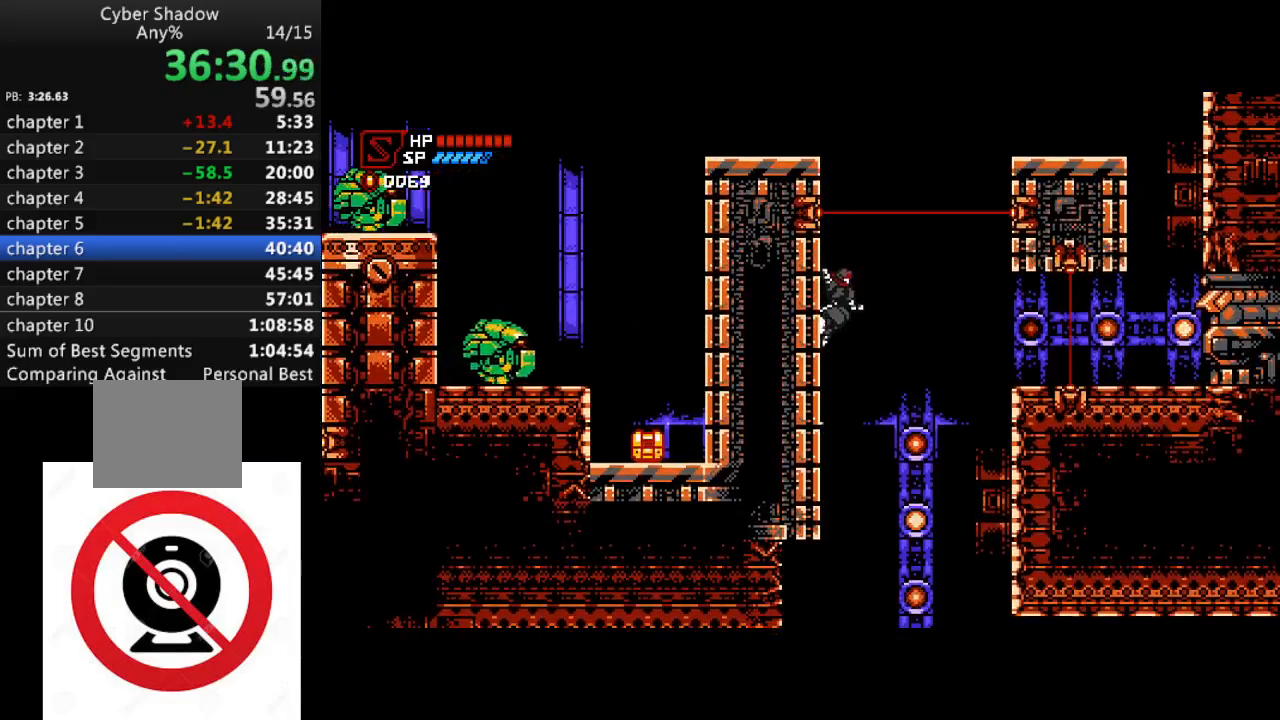
{"buttons": ["CROSS", "DPAD_LEFT"], "left_stick": "center", "right_stick": "center", "events": [[467, "CROSS", "down"]]}
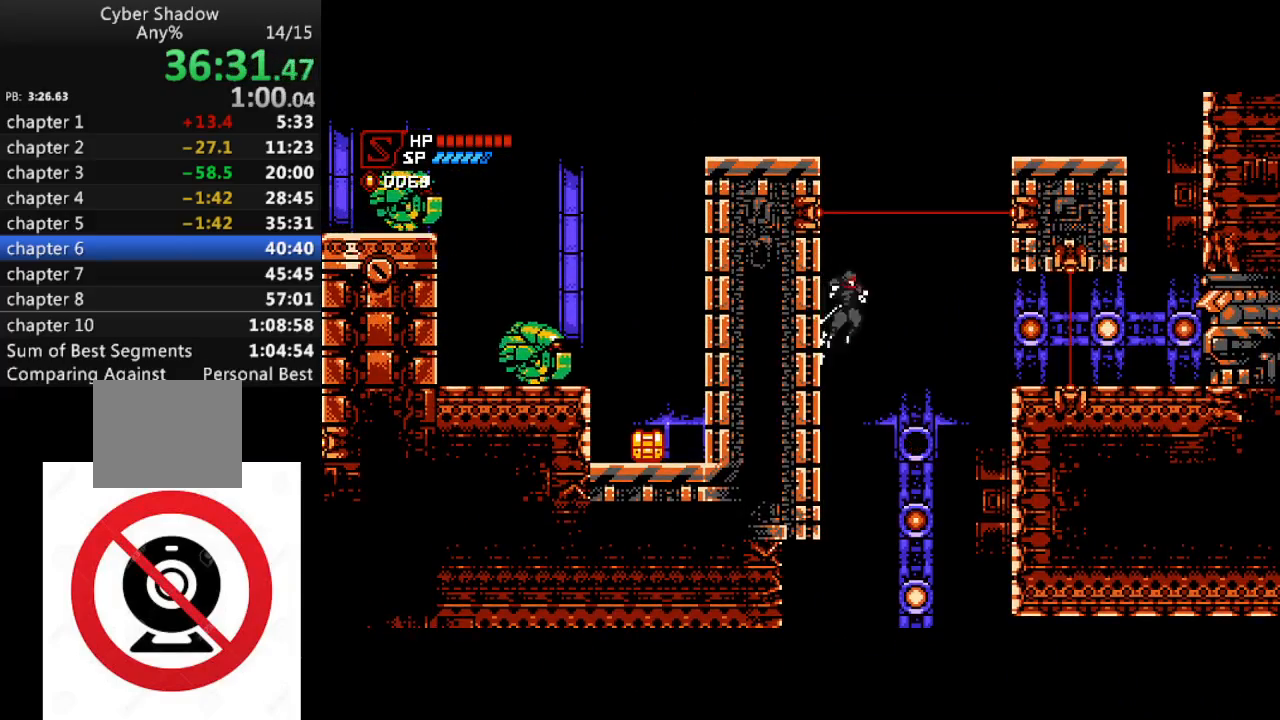
{"buttons": ["CROSS", "DPAD_LEFT"], "left_stick": "center", "right_stick": "center", "events": [[50, "CROSS", "up"], [417, "CROSS", "down"]]}
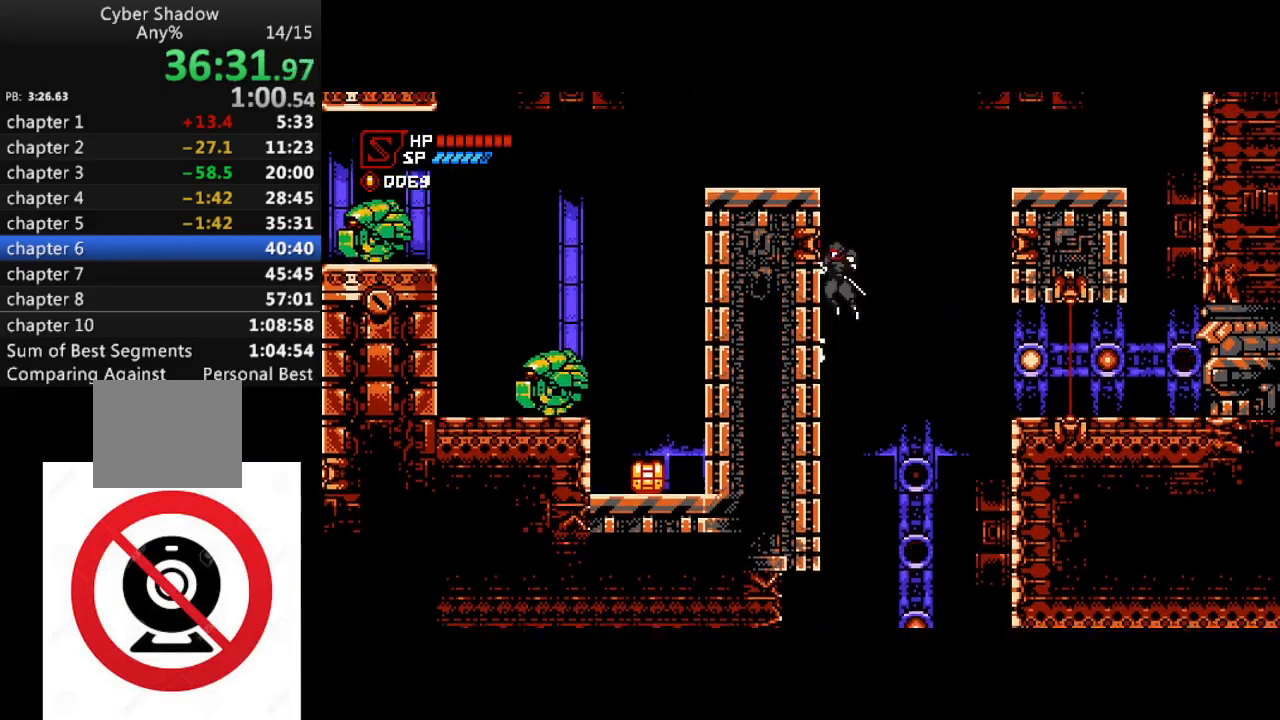
{"buttons": ["DPAD_LEFT"], "left_stick": "center", "right_stick": "center", "events": [[67, "CROSS", "up"], [183, "CROSS", "down"], [383, "CROSS", "up"]]}
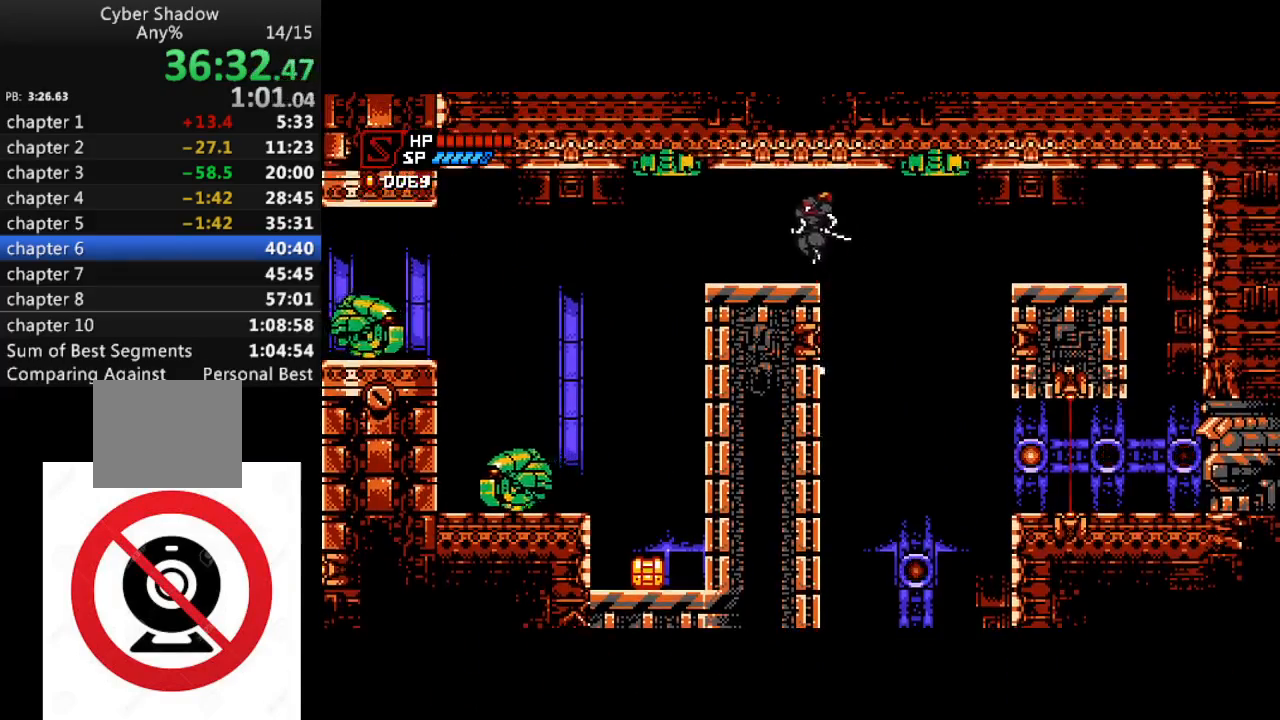
{"buttons": ["R1", "DPAD_LEFT"], "left_stick": "center", "right_stick": "center", "events": [[50, "DPAD_LEFT", "up"], [150, "DPAD_LEFT", "down"], [217, "R1", "down"]]}
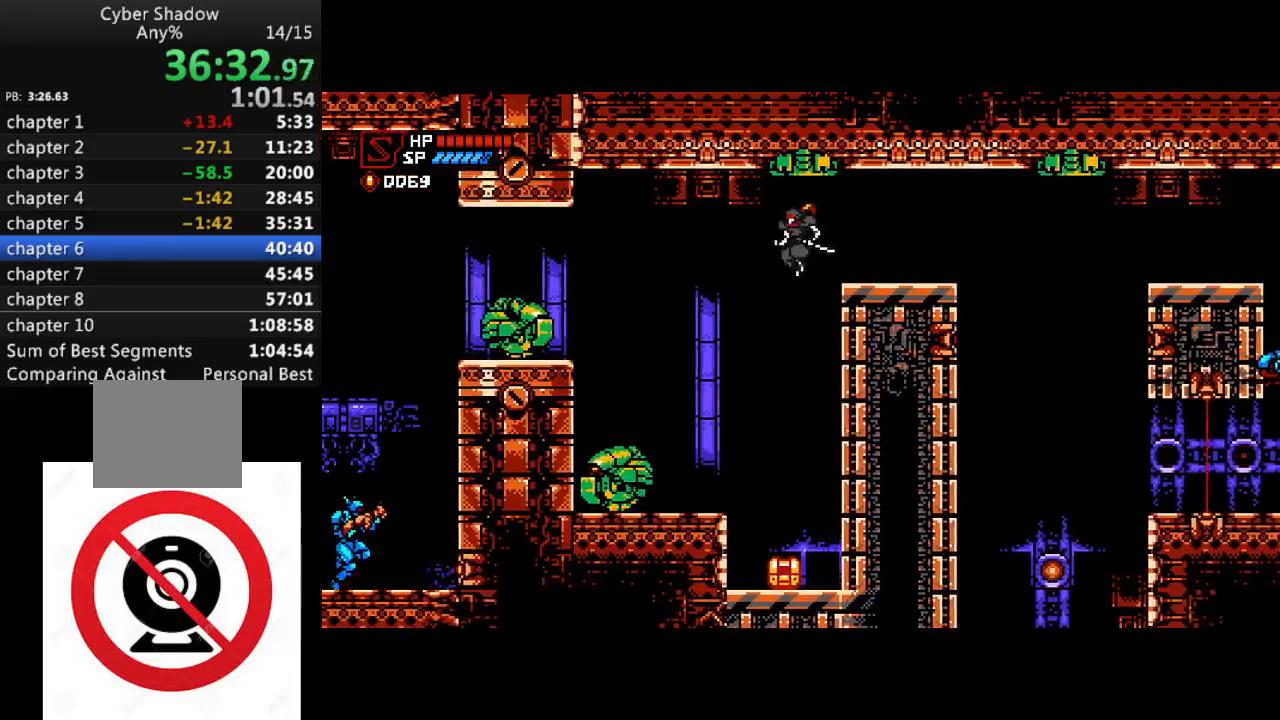
{"buttons": ["R1", "DPAD_LEFT"], "left_stick": "center", "right_stick": "center", "events": [[233, "SQUARE", "down"], [367, "SQUARE", "up"]]}
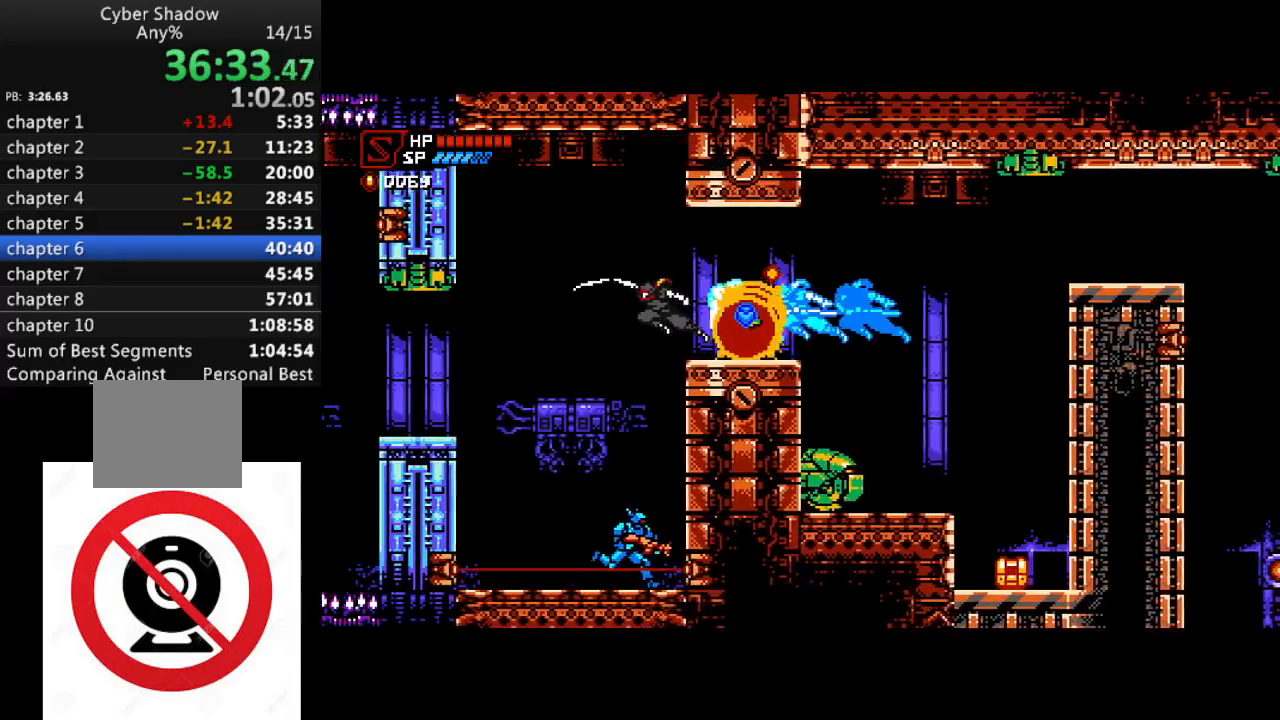
{"buttons": ["R1", "DPAD_LEFT"], "left_stick": "center", "right_stick": "center", "events": [[367, "SQUARE", "down"], [500, "SQUARE", "up"]]}
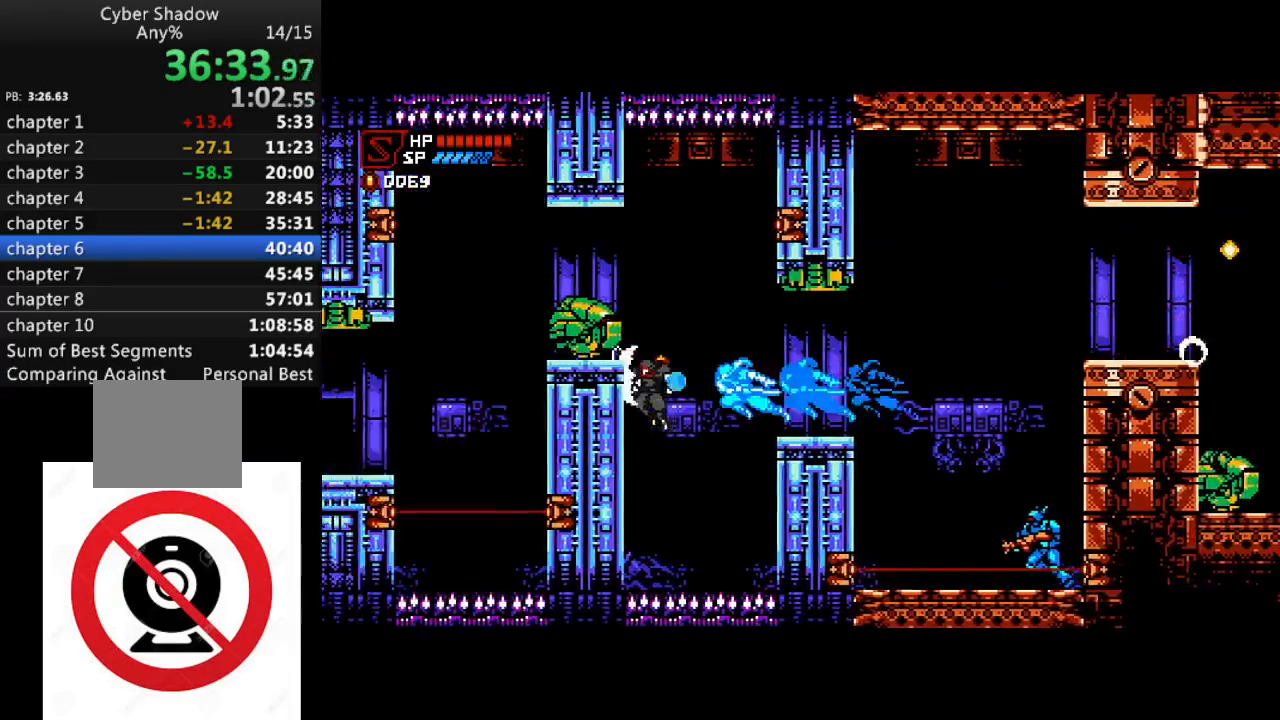
{"buttons": ["DPAD_LEFT"], "left_stick": "center", "right_stick": "center", "events": [[217, "R1", "up"]]}
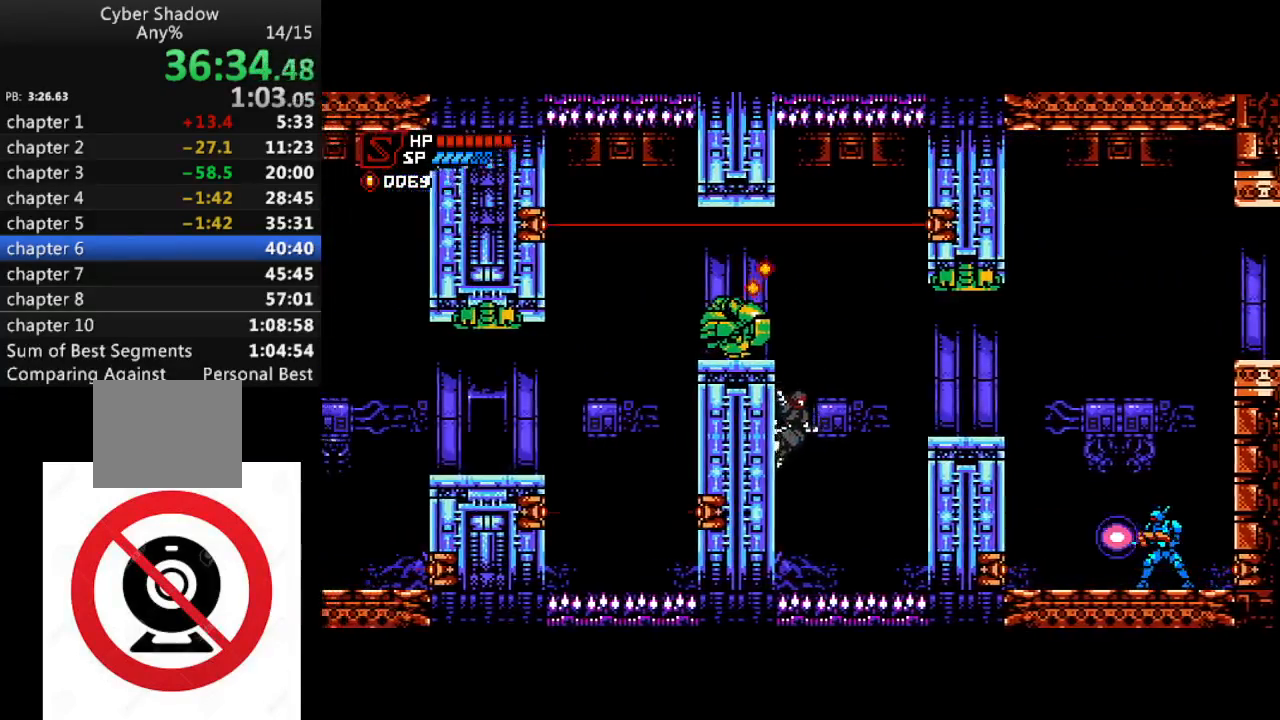
{"buttons": ["DPAD_LEFT"], "left_stick": "center", "right_stick": "center", "events": [[17, "CROSS", "down"], [117, "SQUARE", "down"], [167, "CROSS", "up"], [183, "SQUARE", "up"]]}
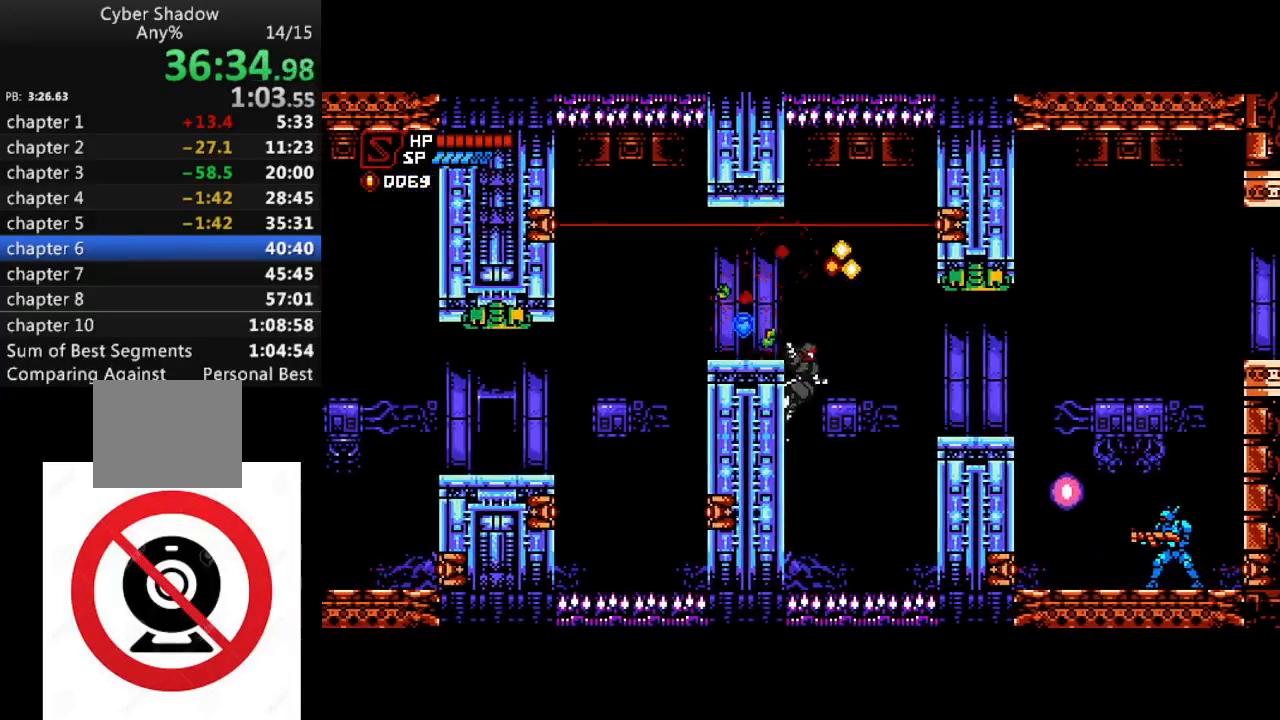
{"buttons": ["R1", "DPAD_LEFT"], "left_stick": "center", "right_stick": "center", "events": [[67, "CROSS", "down"], [183, "CROSS", "up"], [500, "R1", "down"]]}
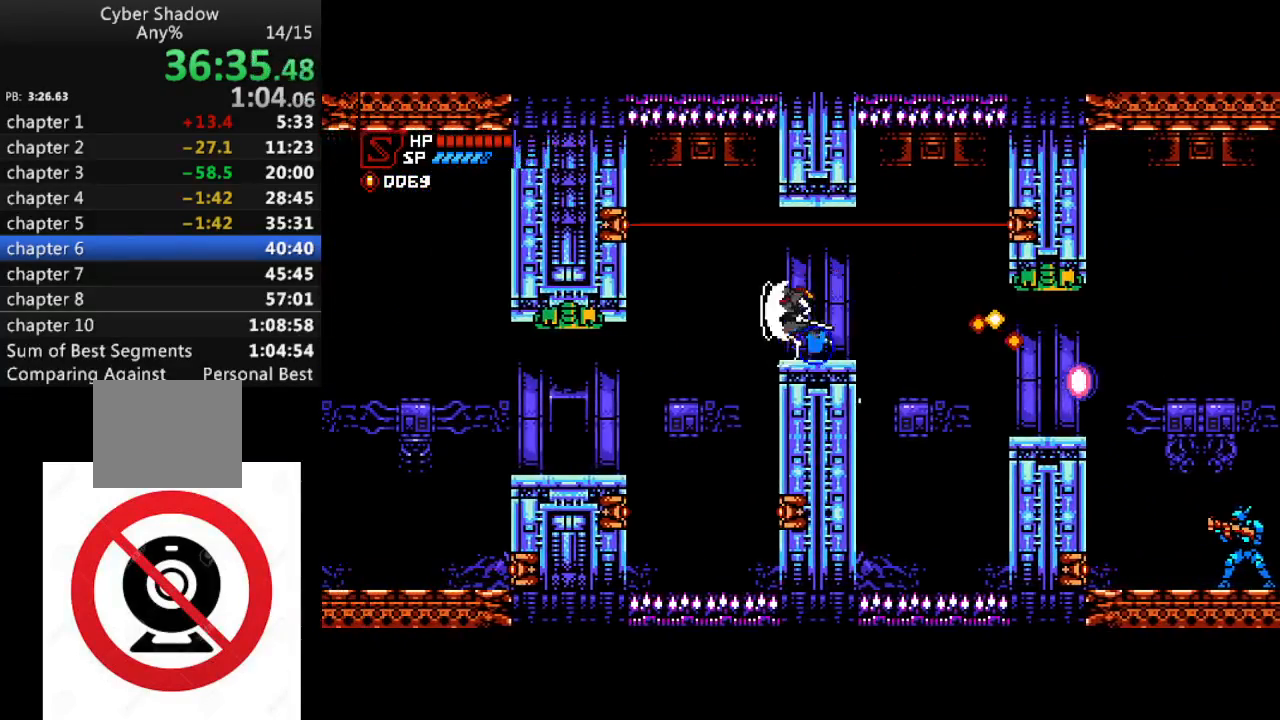
{"buttons": ["R1", "DPAD_LEFT"], "left_stick": "center", "right_stick": "center", "events": []}